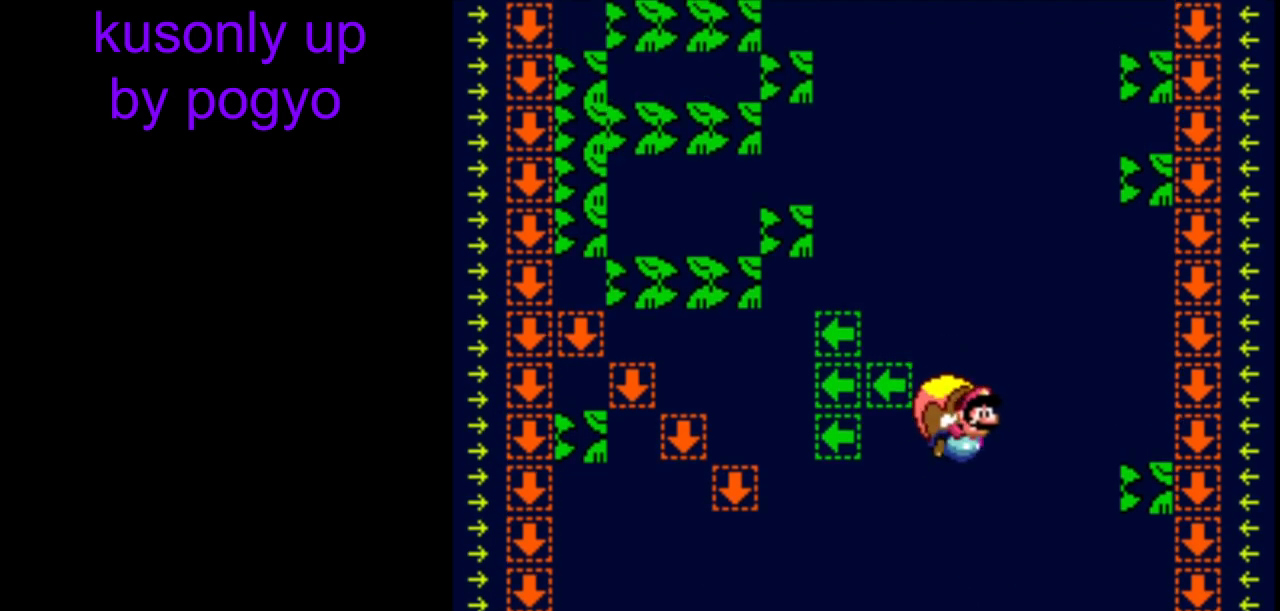
Gameplay with a controller (Nintendo layout); each line is a JSON object with the inputs held at the frame after it. "events" lists button and stick changes between this image and that frame as [ms after this image, input, new state], when the widget could be followed in between. Not read: DPAD_LEFT L3 R3.
{"buttons": ["Y"], "events": []}
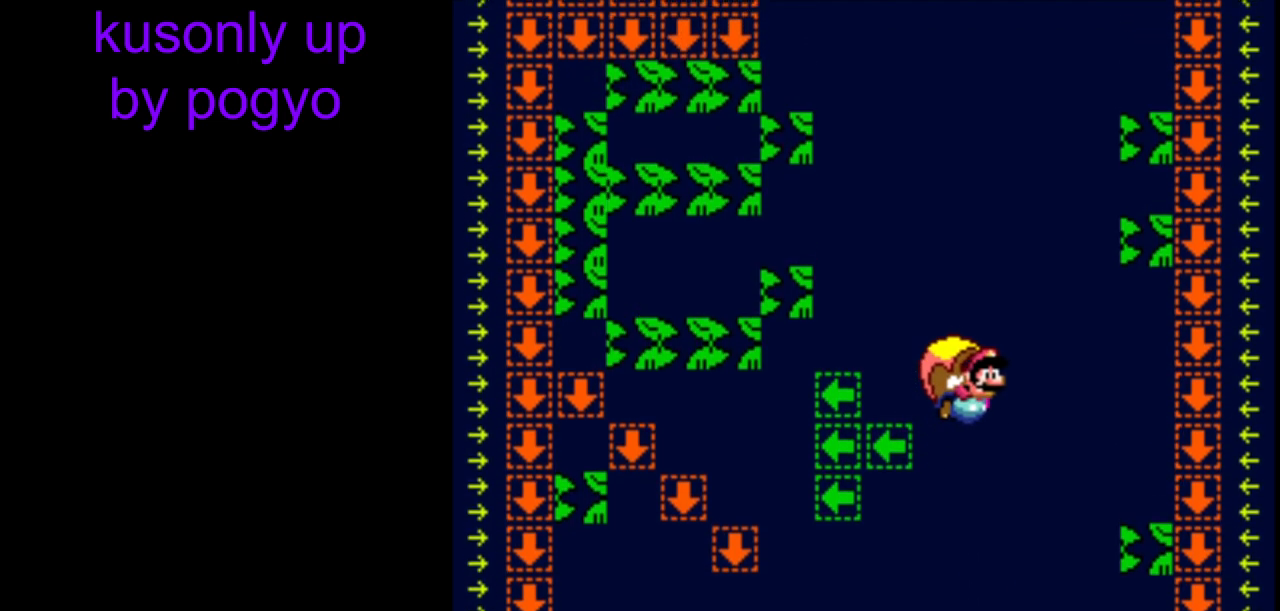
{"buttons": ["Y"], "events": []}
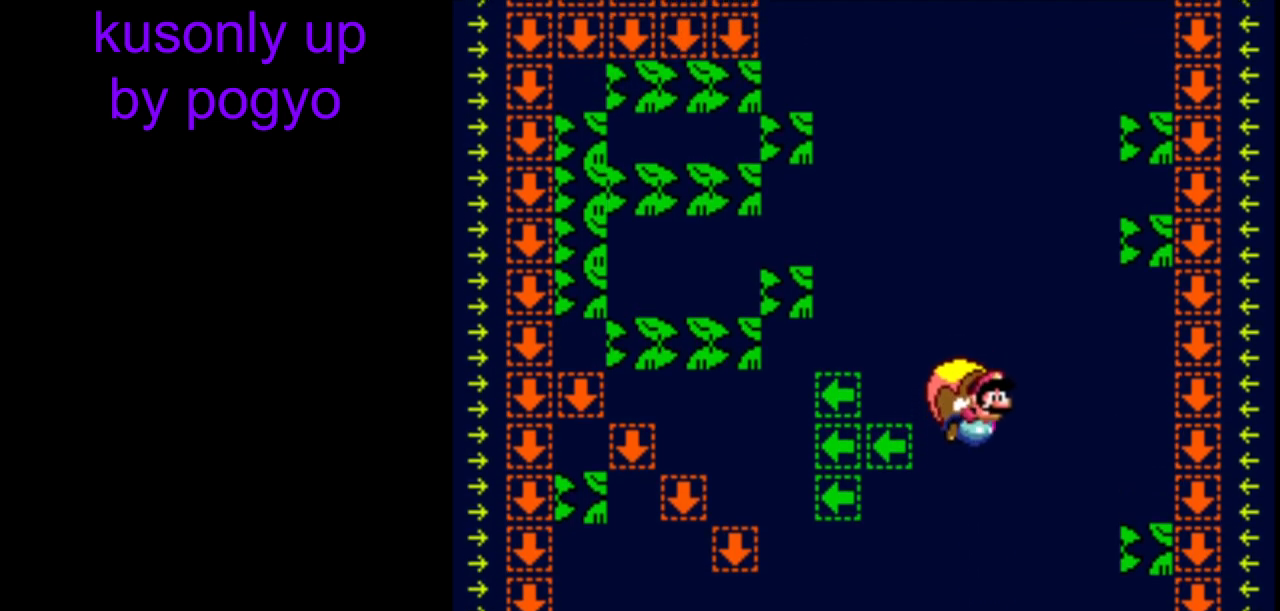
{"buttons": ["Y"], "events": []}
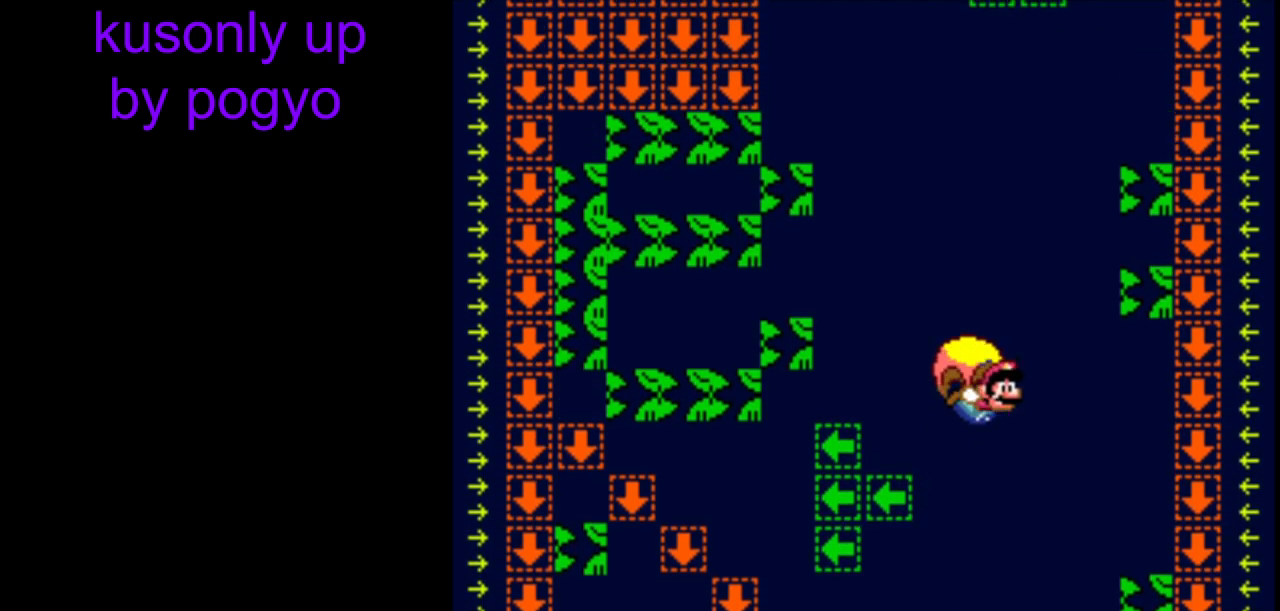
{"buttons": ["Y"], "events": []}
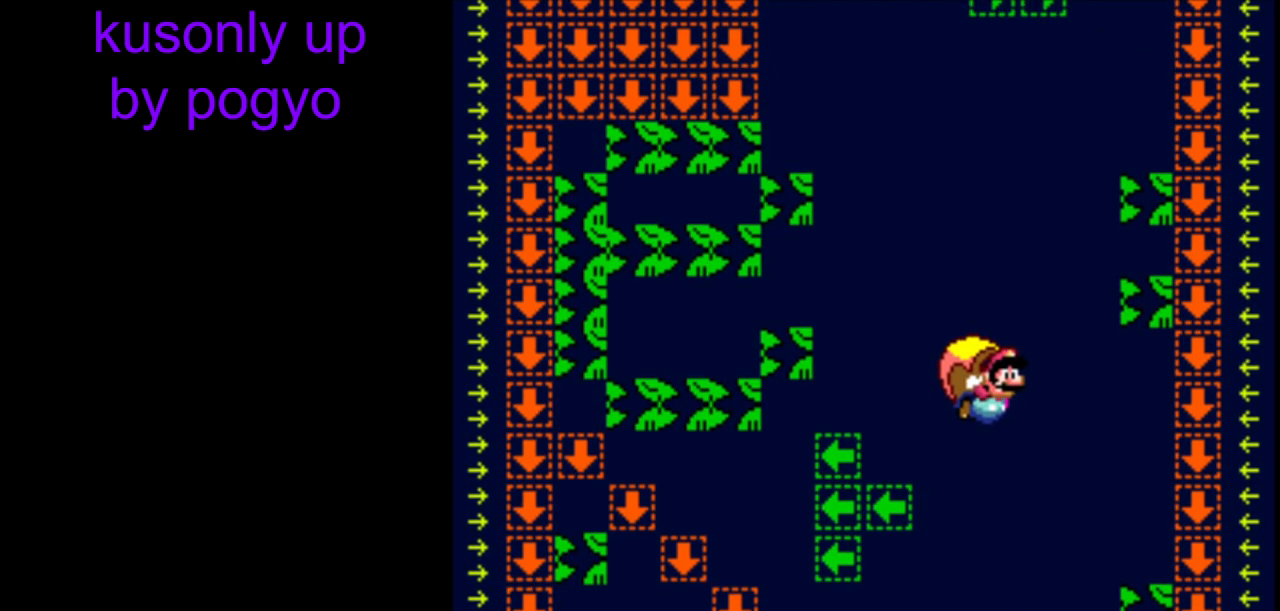
{"buttons": ["Y"], "events": []}
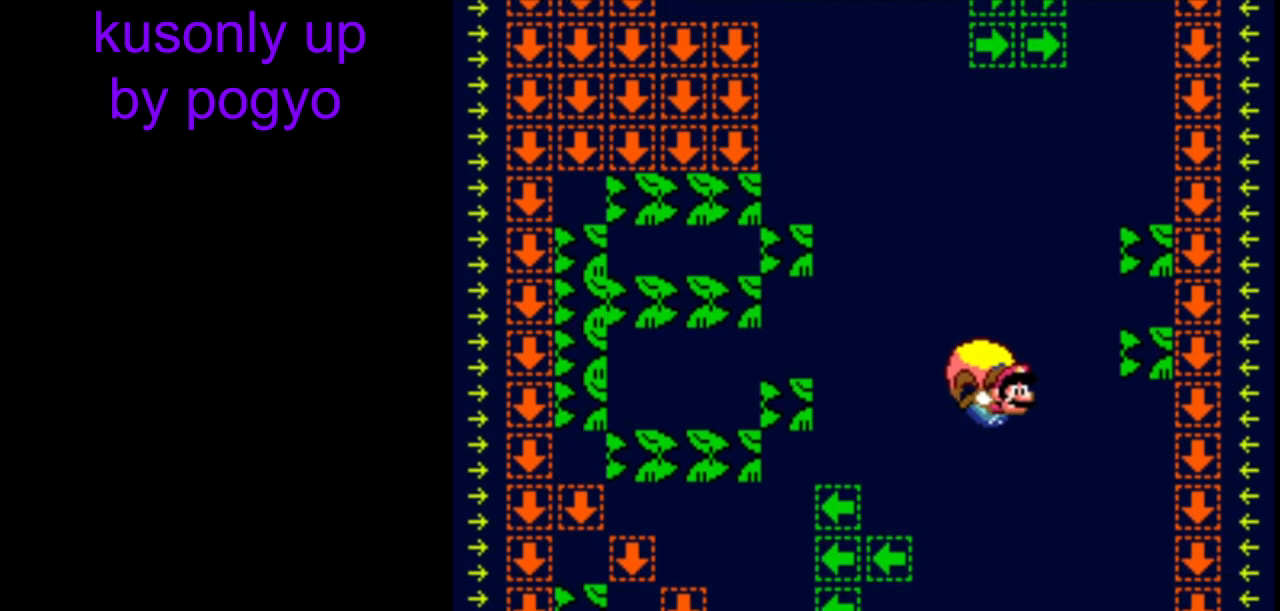
{"buttons": ["Y"], "events": []}
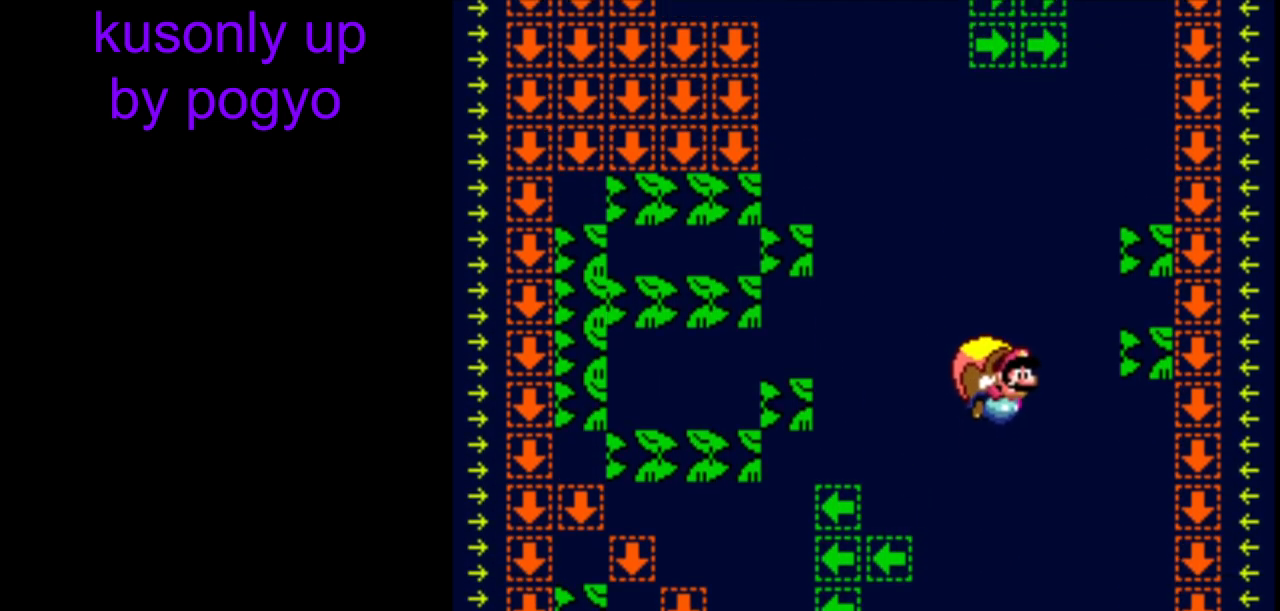
{"buttons": ["Y"], "events": []}
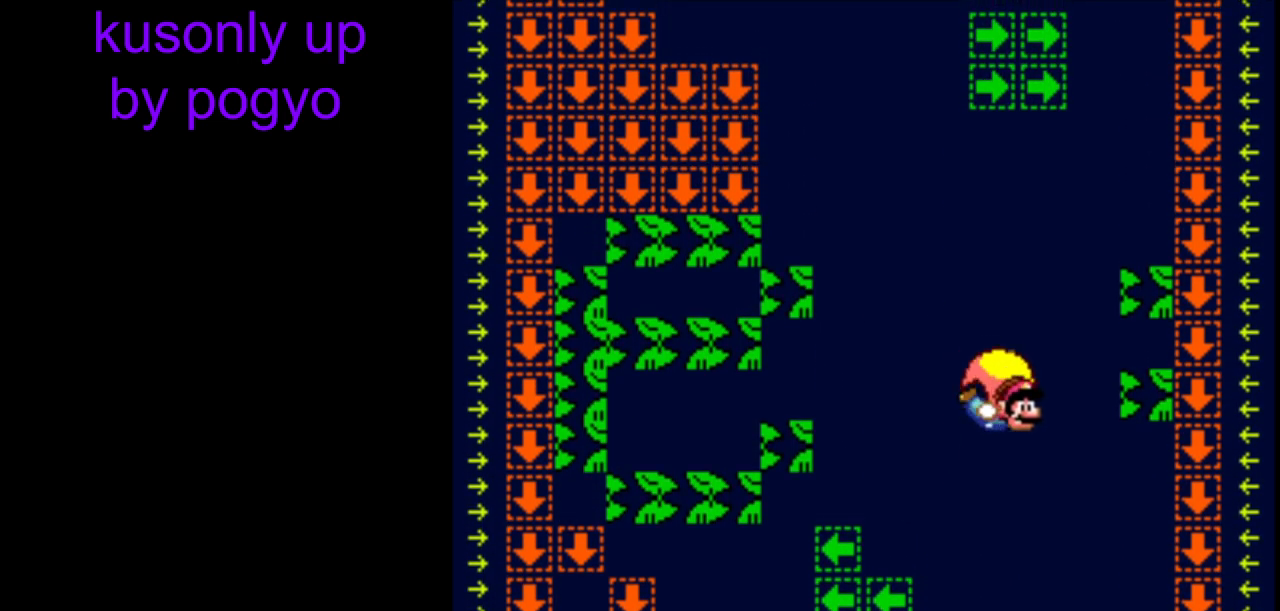
{"buttons": ["Y"], "events": []}
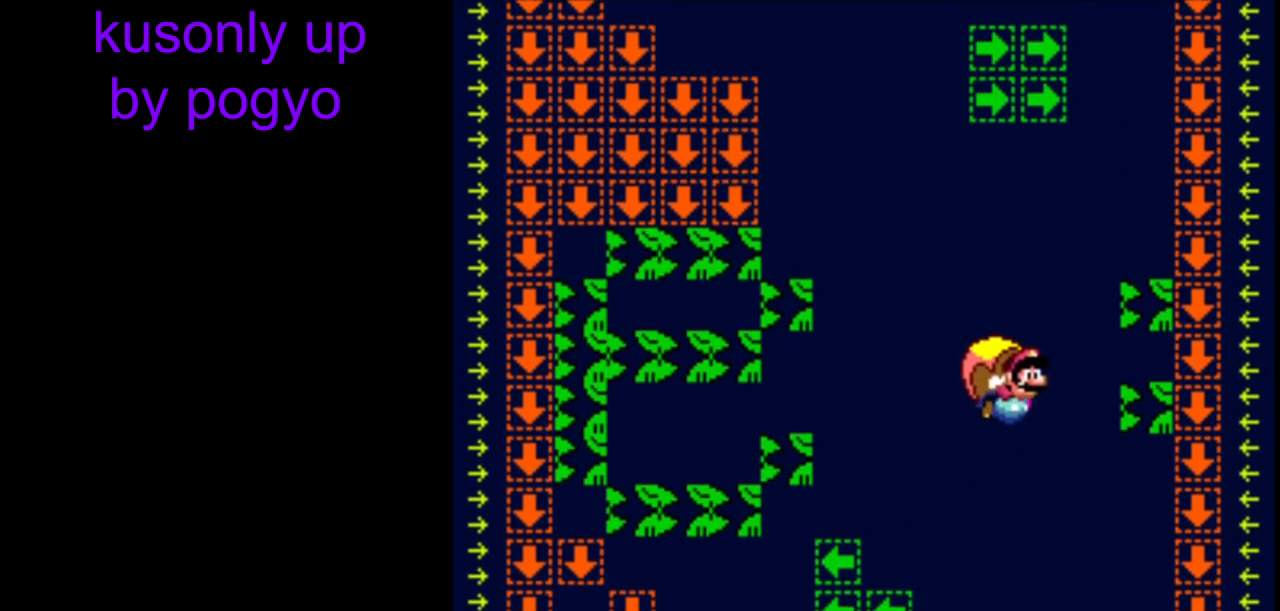
{"buttons": ["Y"], "events": []}
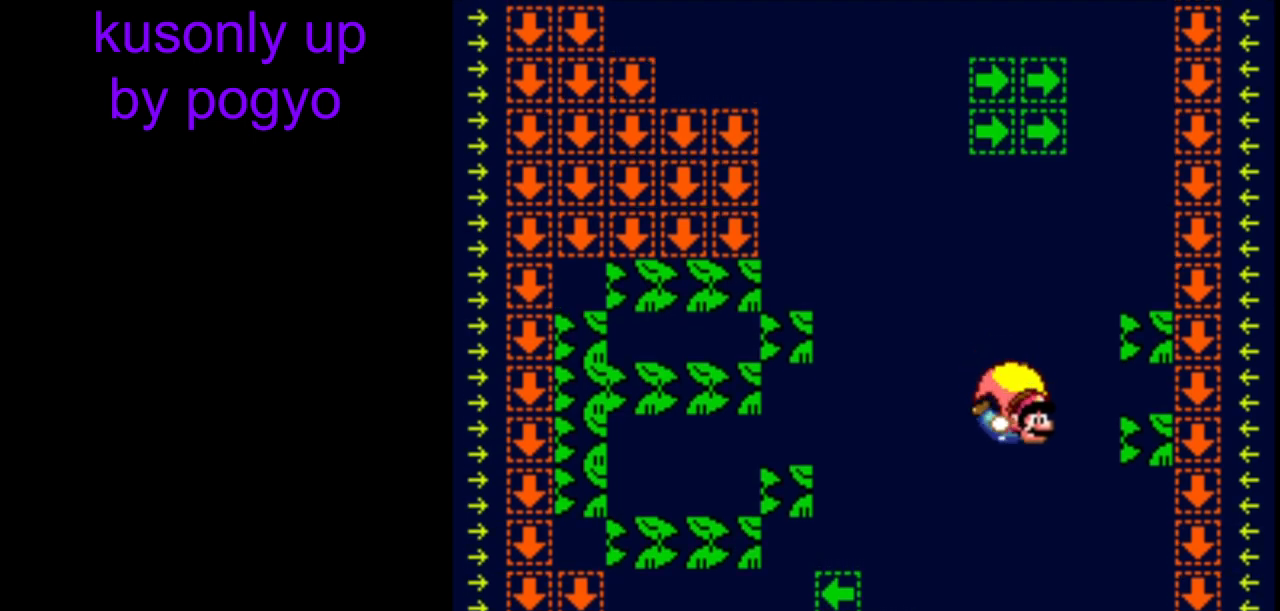
{"buttons": ["B", "Y"], "events": [[250, "B", "down"], [350, "B", "up"], [467, "B", "down"]]}
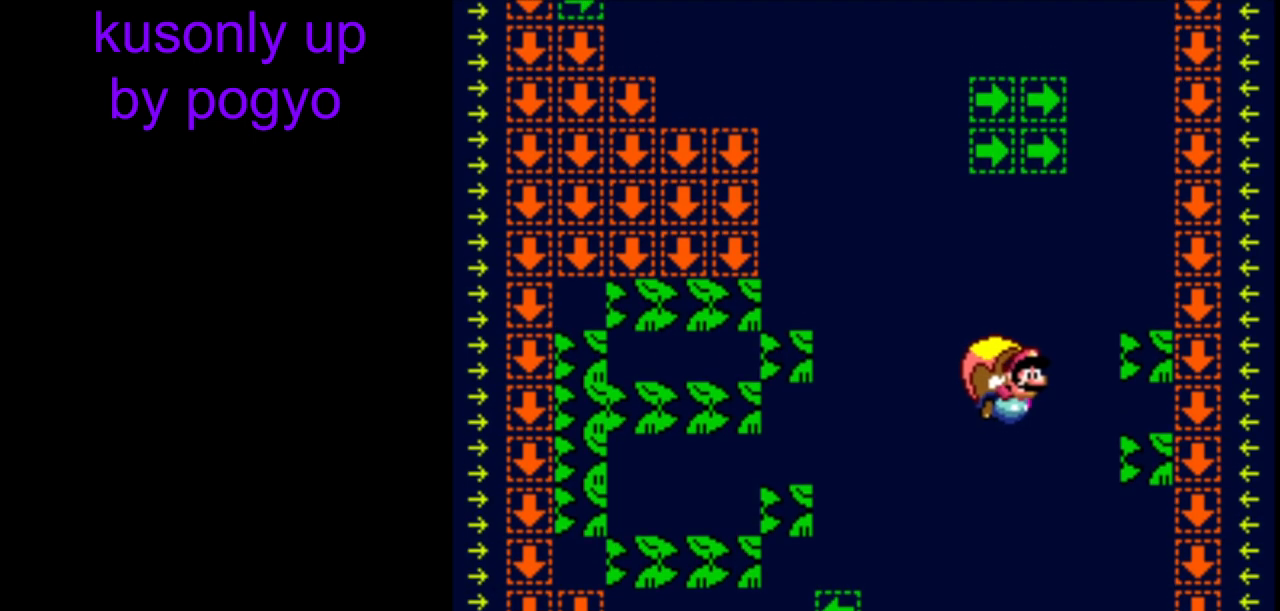
{"buttons": ["Y"], "events": [[67, "B", "up"]]}
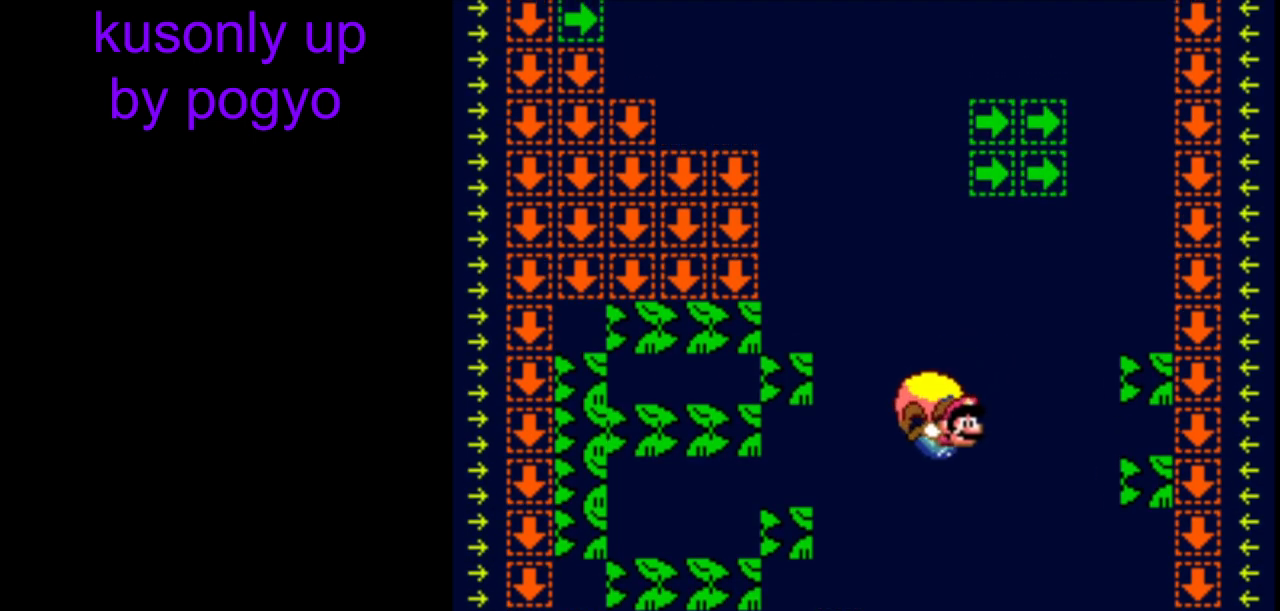
{"buttons": ["Y"], "events": [[100, "DPAD_DOWN", "down"], [117, "DPAD_DOWN", "up"], [117, "DPAD_RIGHT", "down"], [183, "DPAD_RIGHT", "up"]]}
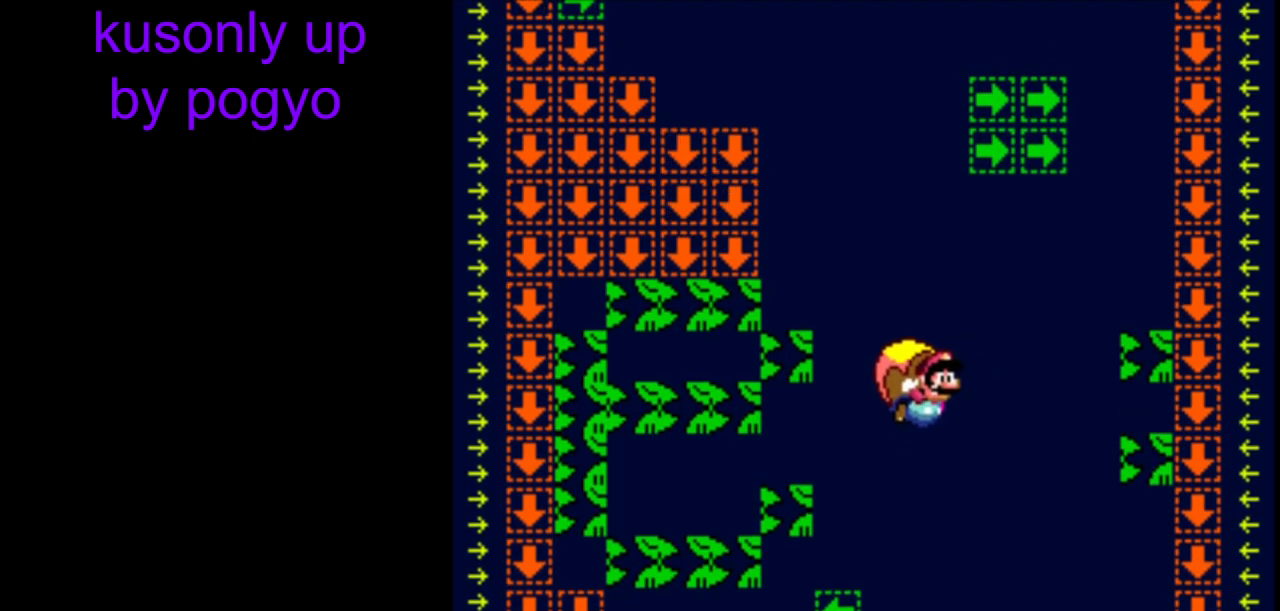
{"buttons": ["Y"], "events": []}
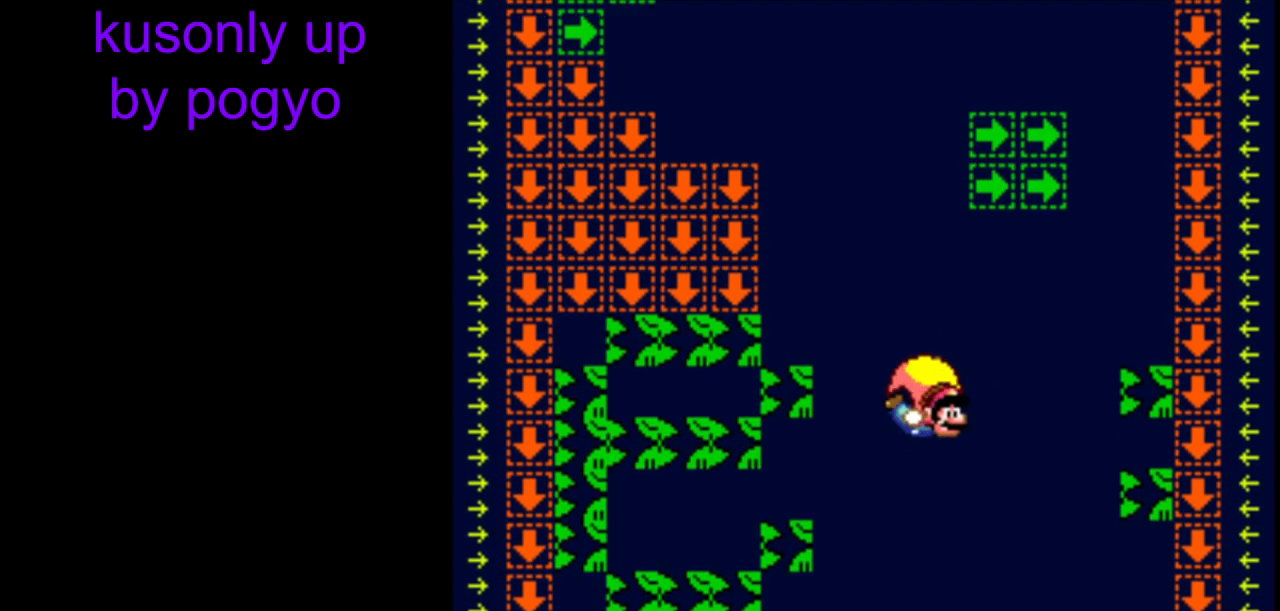
{"buttons": ["Y"], "events": []}
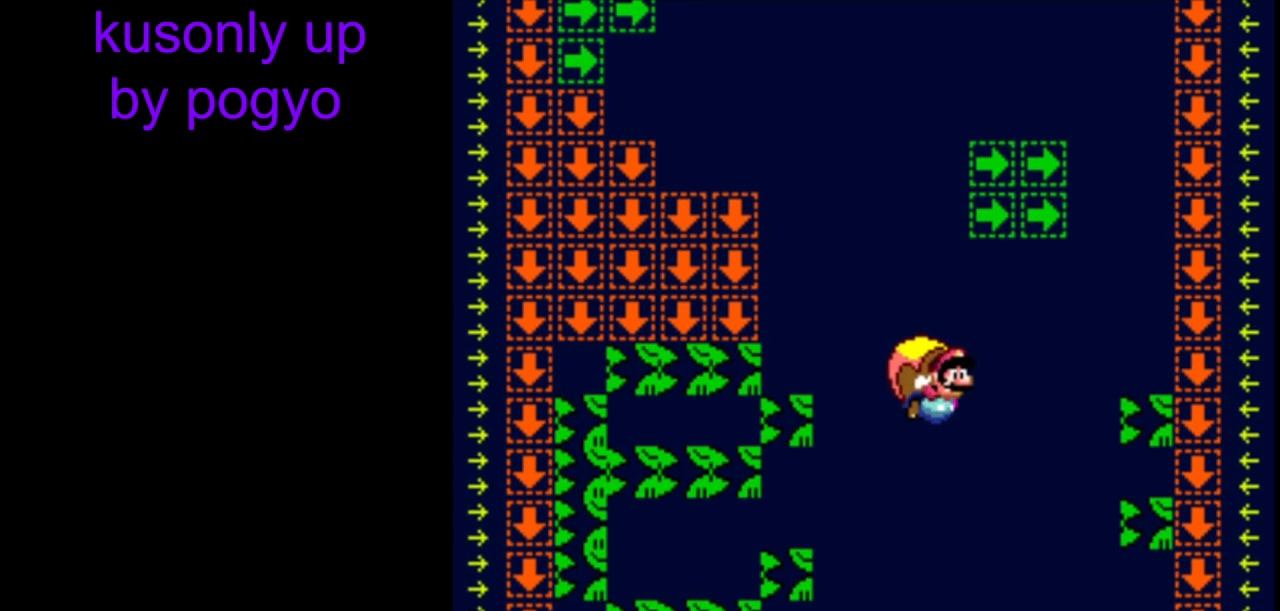
{"buttons": ["Y"], "events": []}
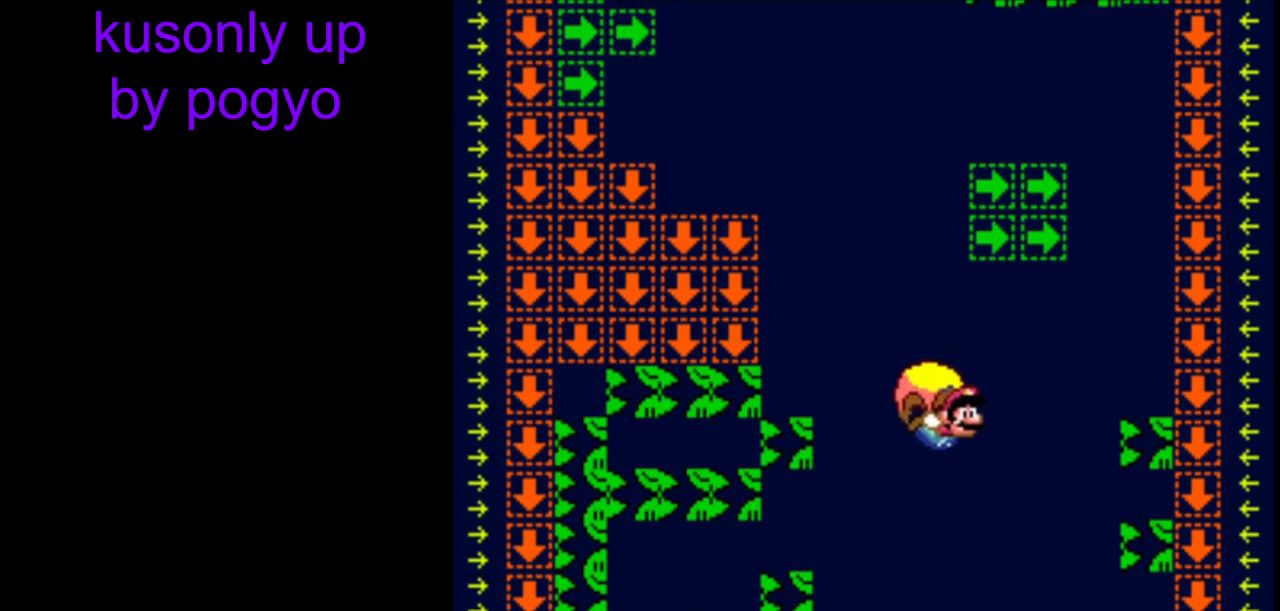
{"buttons": ["Y"], "events": []}
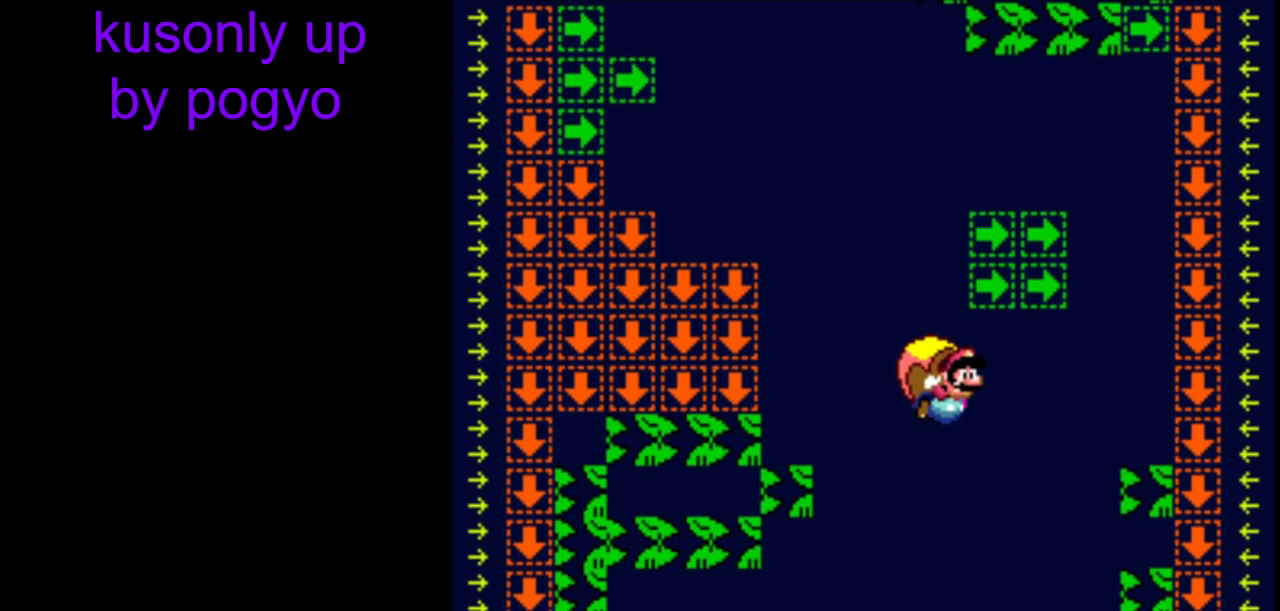
{"buttons": ["Y"], "events": []}
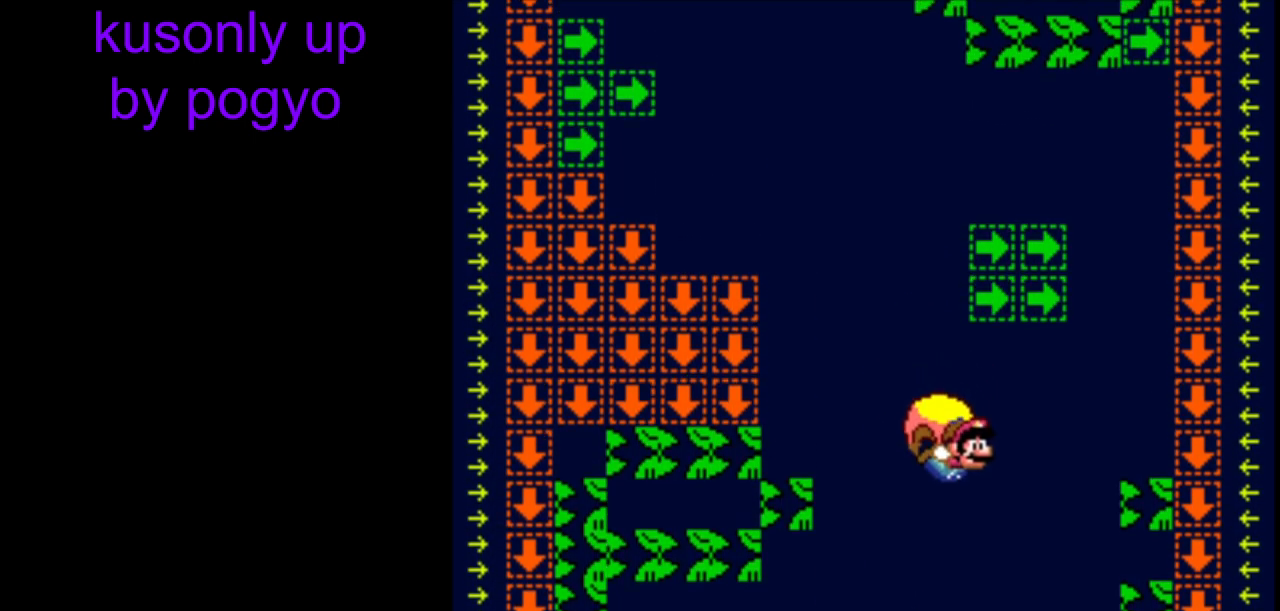
{"buttons": ["Y"], "events": [[117, "B", "down"], [217, "B", "up"], [300, "B", "down"], [400, "B", "up"]]}
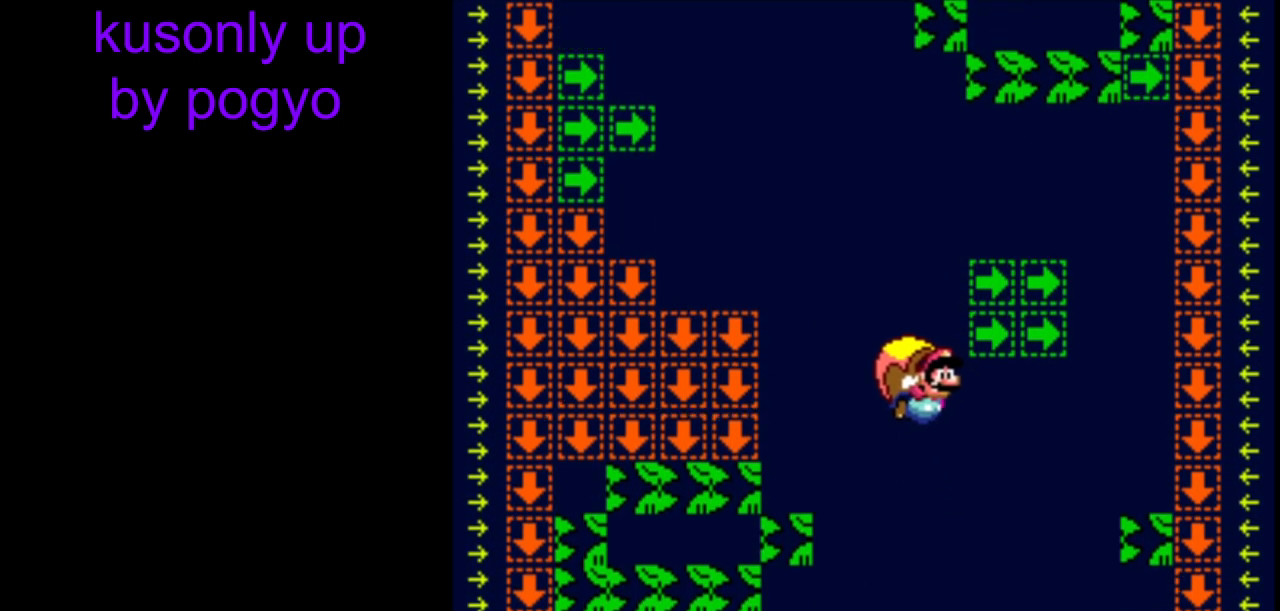
{"buttons": ["Y", "DPAD_RIGHT"], "events": [[450, "DPAD_DOWN", "down"], [483, "DPAD_DOWN", "up"], [483, "DPAD_RIGHT", "down"]]}
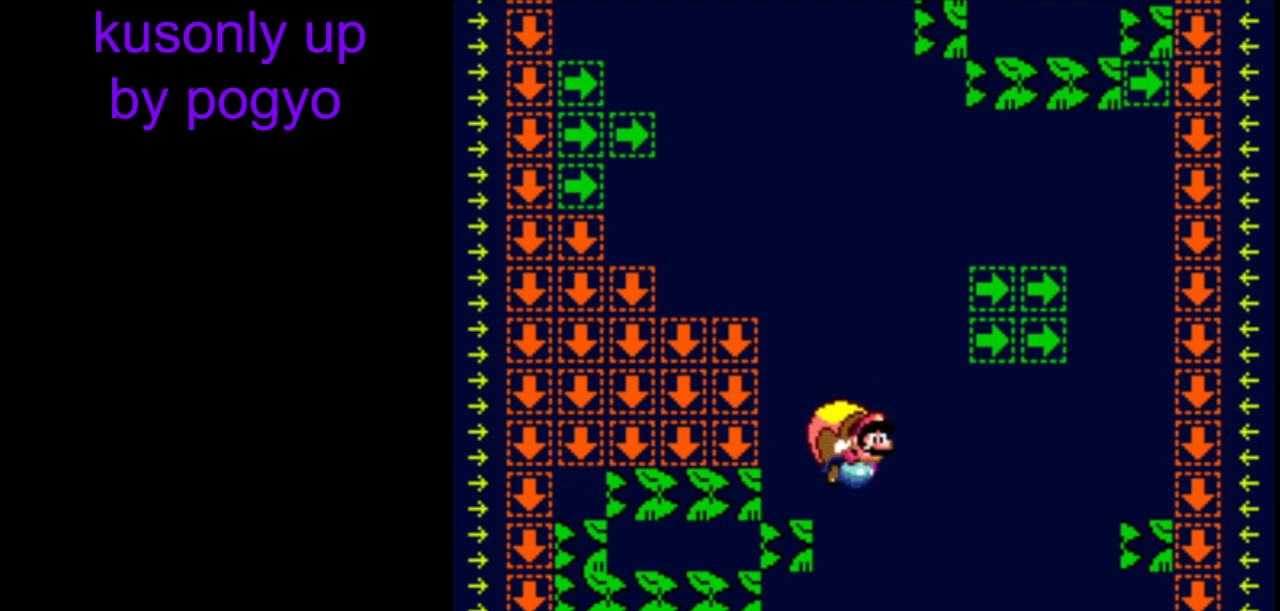
{"buttons": ["Y"], "events": [[50, "DPAD_RIGHT", "up"]]}
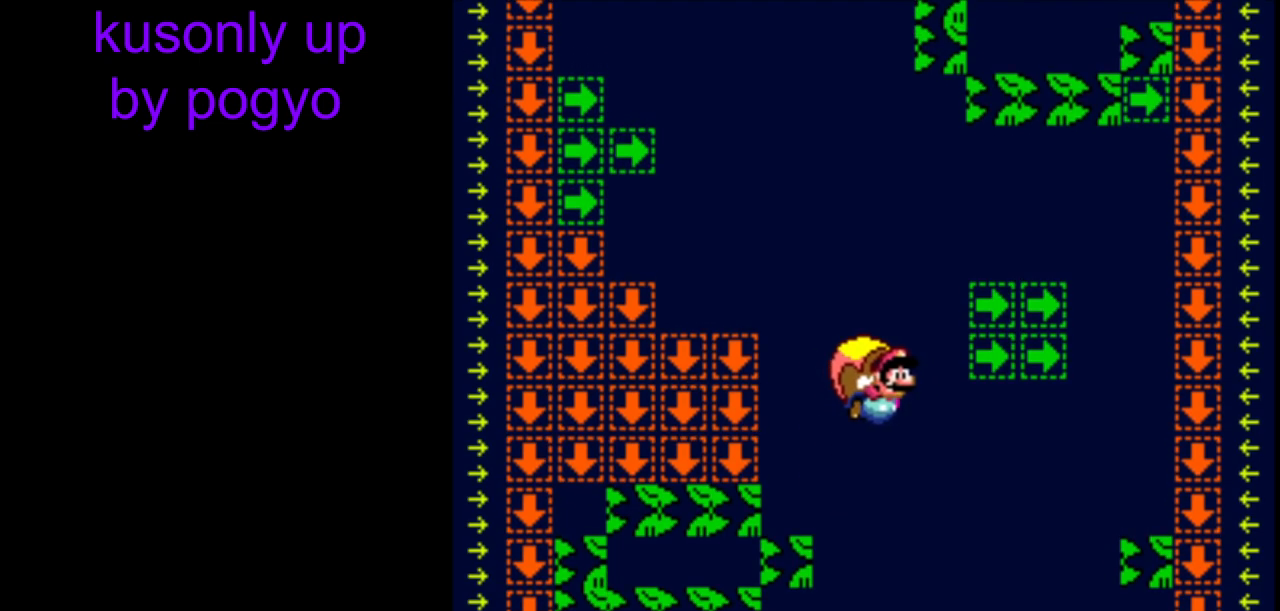
{"buttons": ["Y"], "events": []}
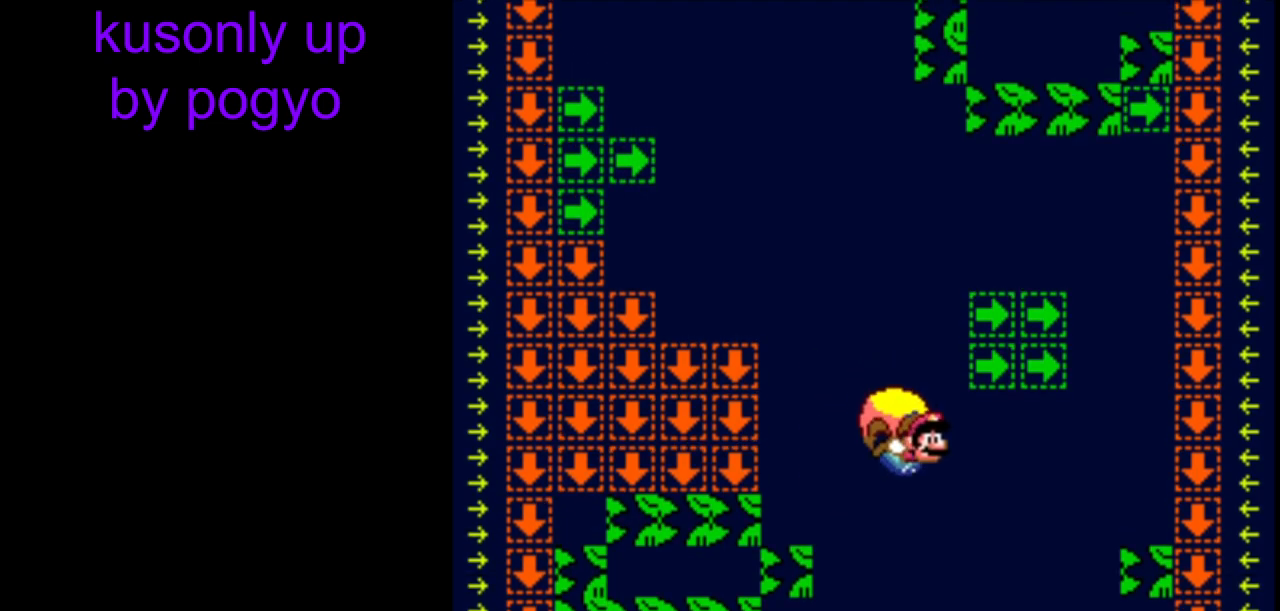
{"buttons": ["Y"], "events": [[83, "B", "down"], [200, "B", "up"], [267, "B", "down"], [417, "B", "up"]]}
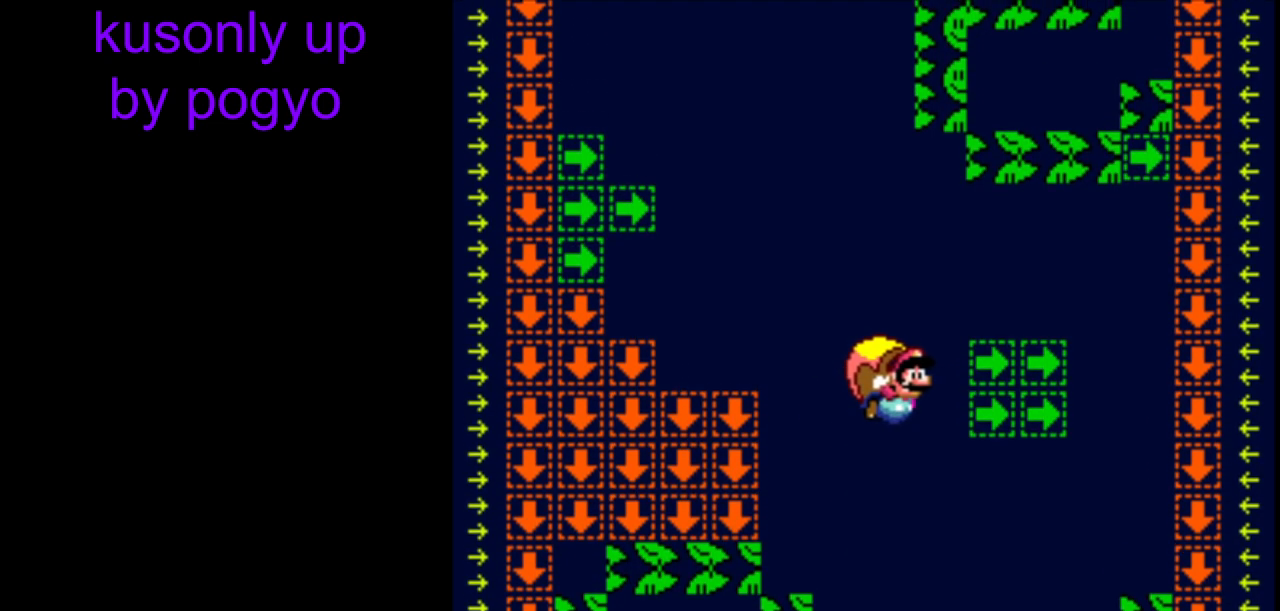
{"buttons": ["Y"], "events": [[450, "DPAD_RIGHT", "down"], [500, "DPAD_RIGHT", "up"]]}
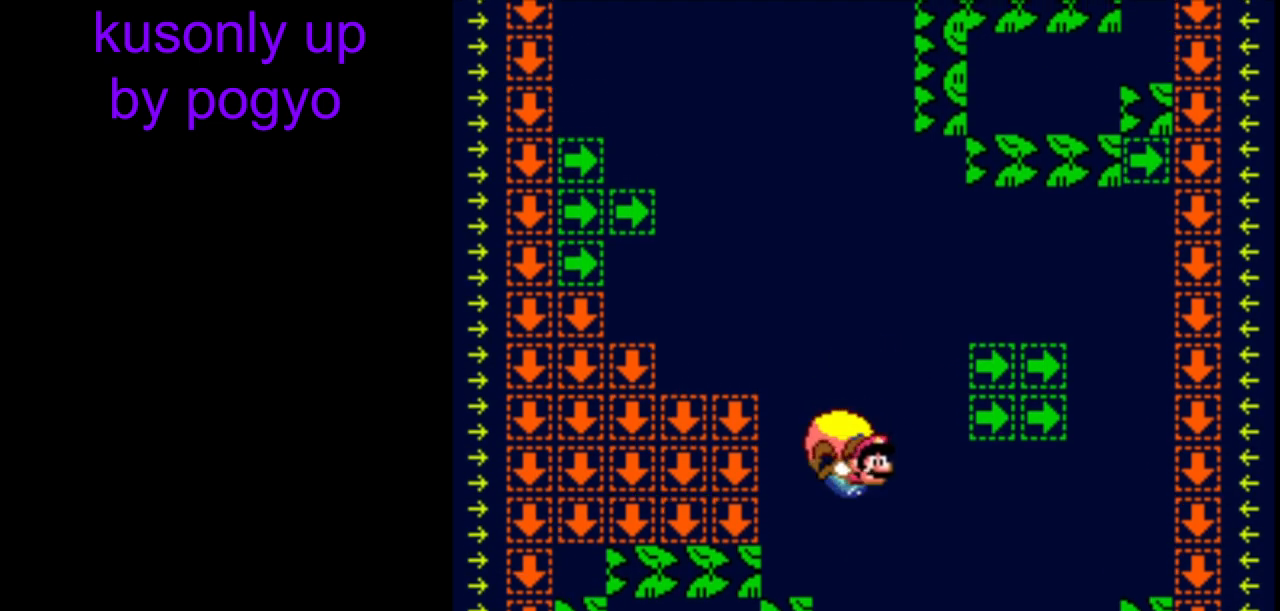
{"buttons": ["Y"], "events": [[283, "B", "down"], [333, "B", "up"]]}
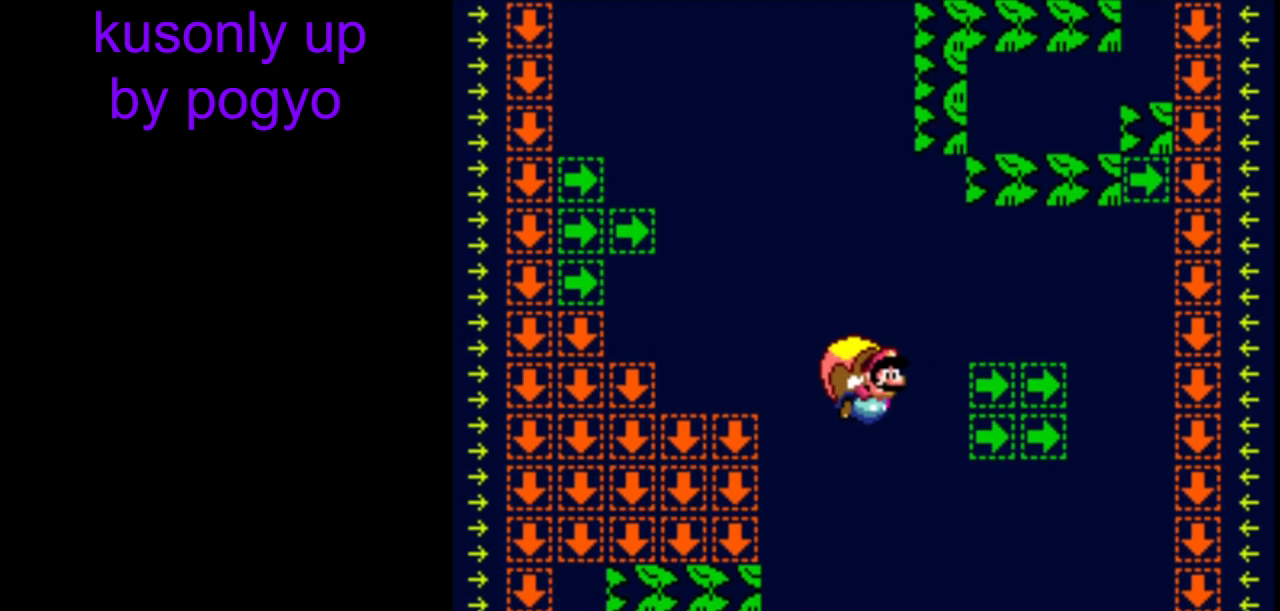
{"buttons": ["Y"], "events": []}
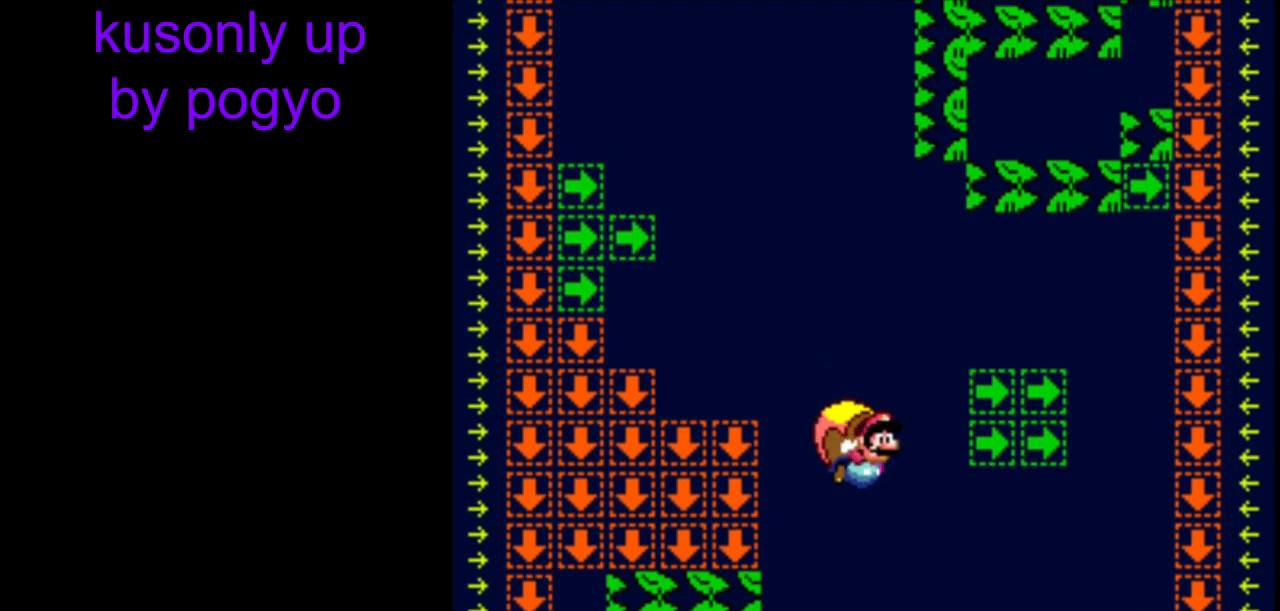
{"buttons": ["Y"], "events": []}
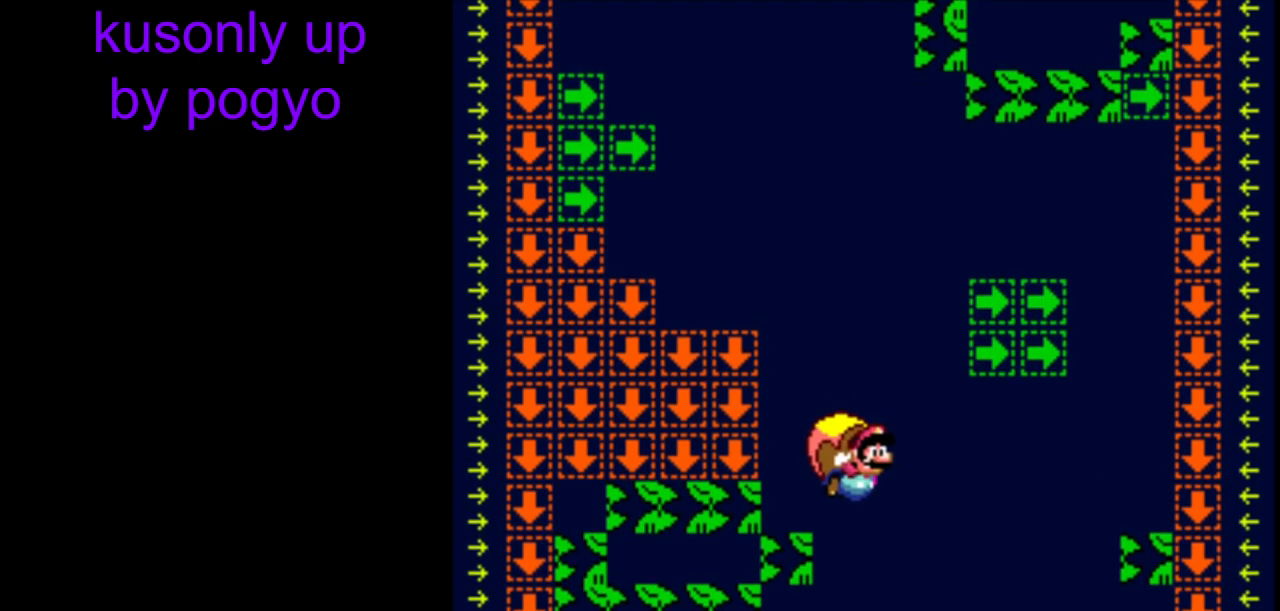
{"buttons": ["Y"], "events": [[450, "DPAD_RIGHT", "down"], [500, "DPAD_RIGHT", "up"]]}
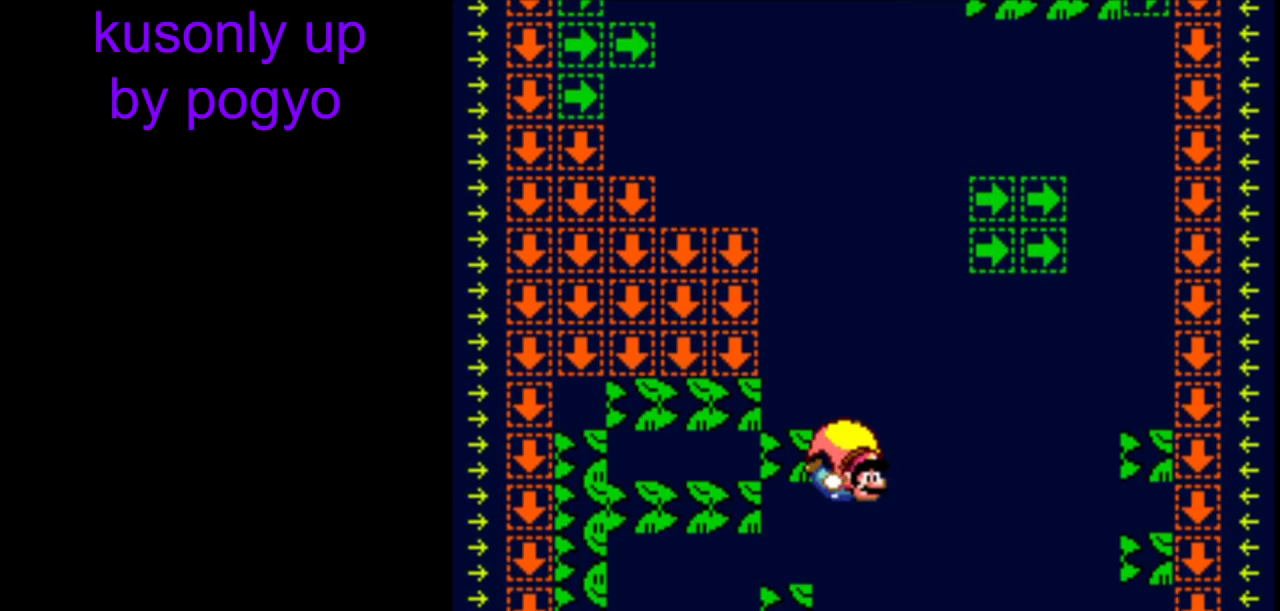
{"buttons": ["Y"], "events": [[300, "B", "down"], [417, "B", "up"]]}
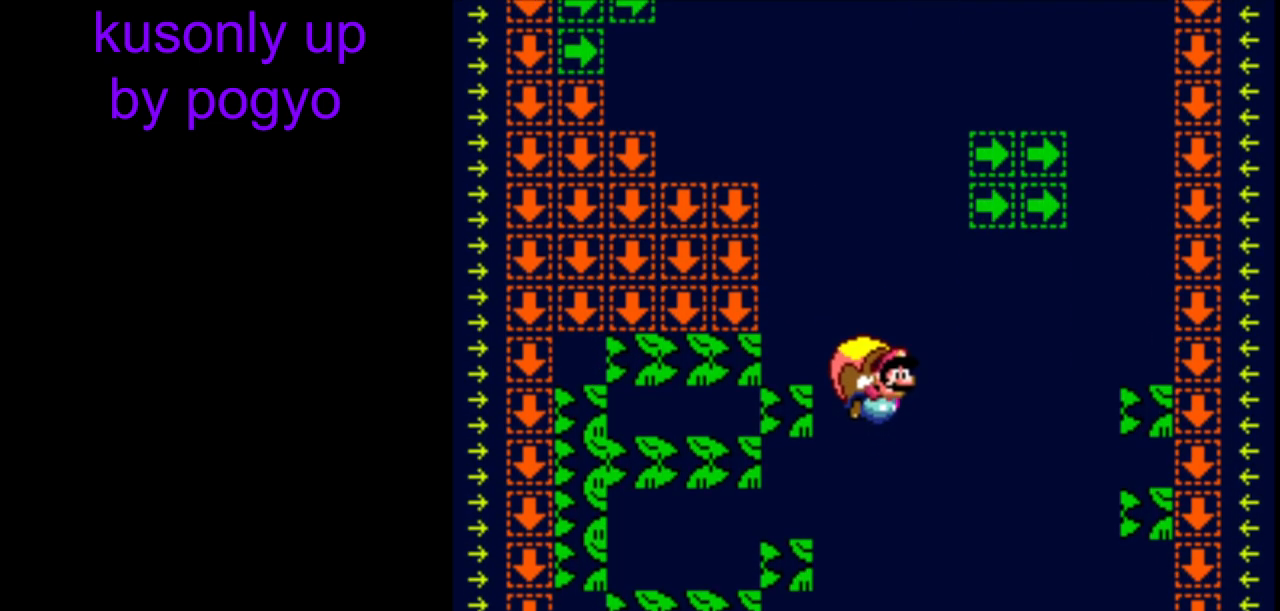
{"buttons": ["Y"], "events": []}
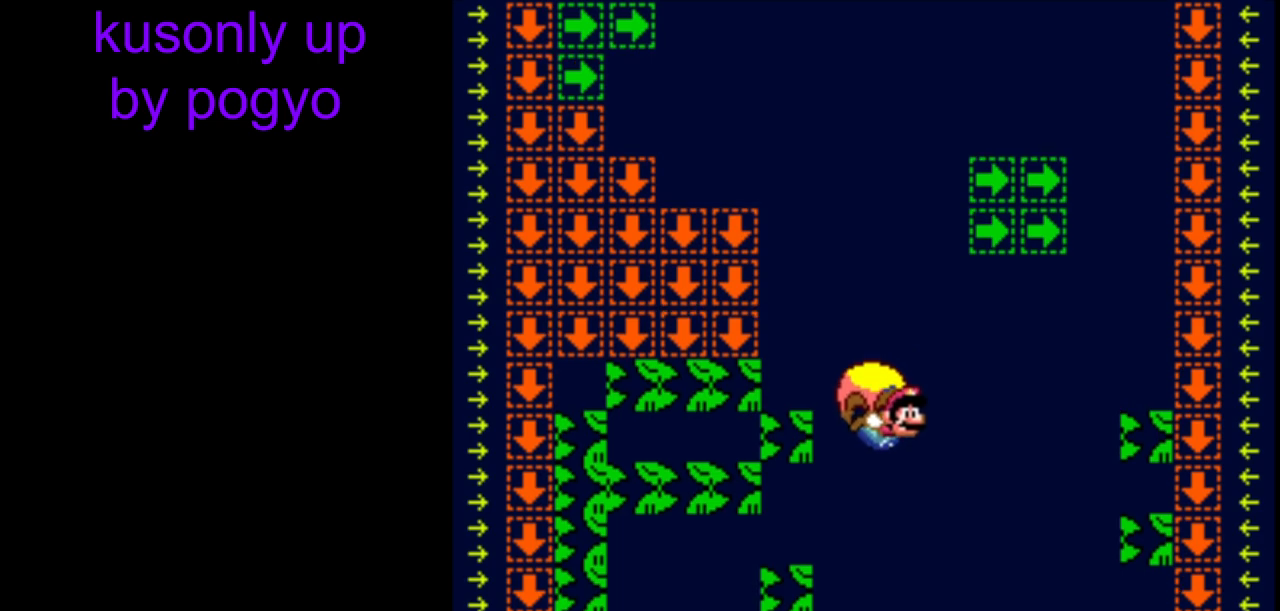
{"buttons": ["Y"], "events": []}